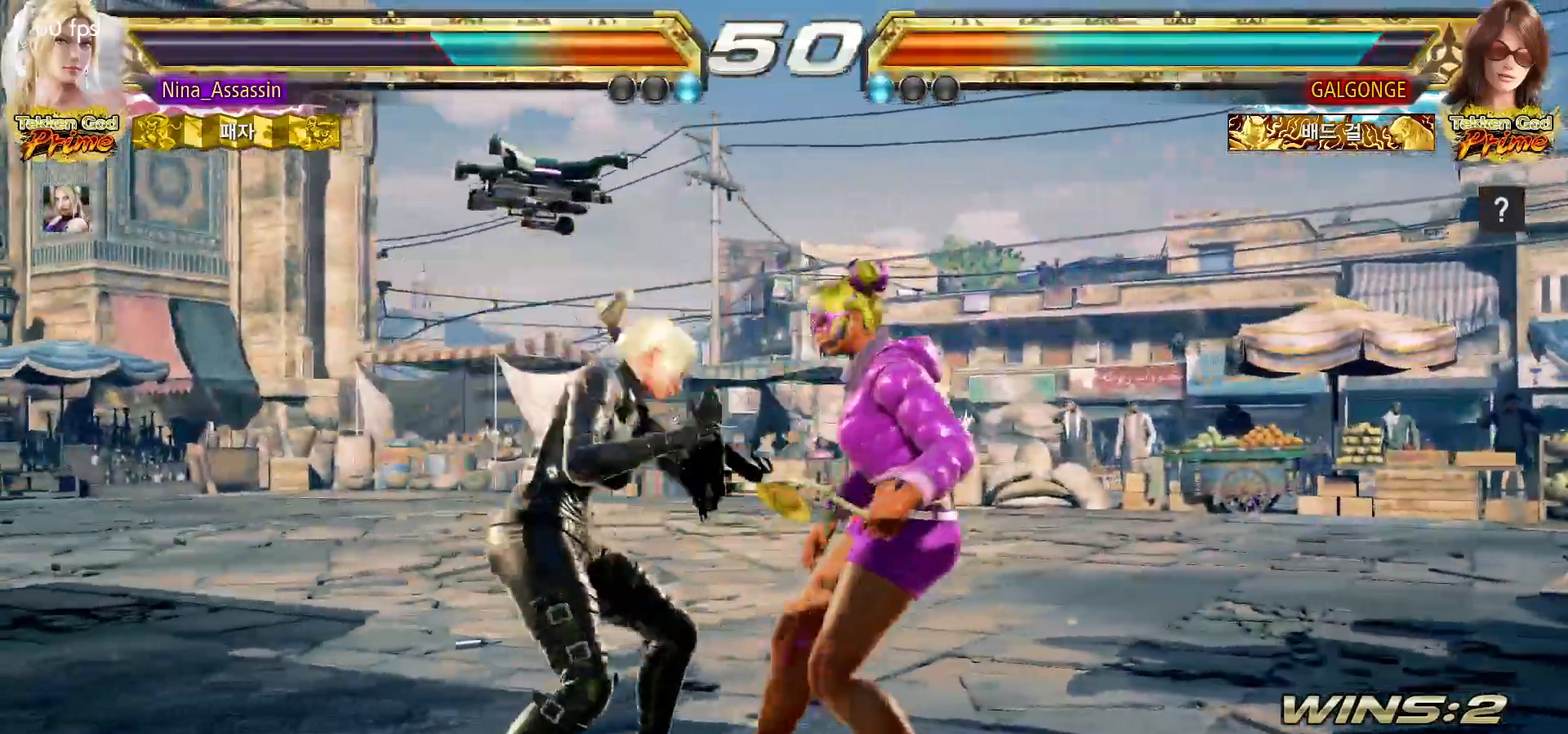
Gameplay with a controller (arcade stick); each line is a JSON object with the inputs held at the frame after it (dt_ms = milliseconds from this image to that frame). "events" lists button and stick changes between this image and that frame as [ms after this image, input, new state], when the widget could be followed in between. Not read: L3 R3 SQUARE.
{"dt_ms": 500, "buttons": [], "left_stick": "center", "events": [[183, "left_stick", "down-right"], [317, "left_stick", "center"]]}
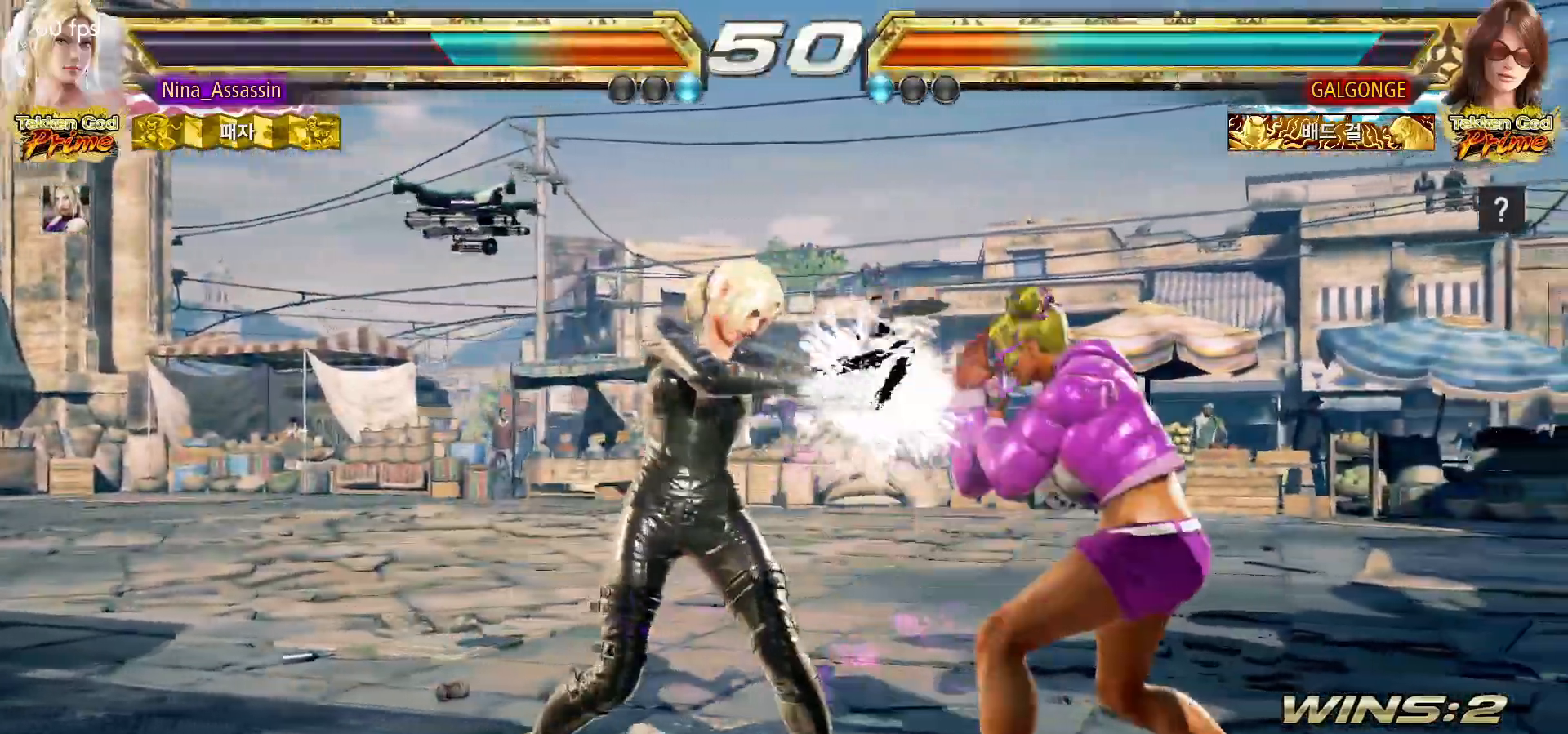
{"dt_ms": 500, "buttons": [], "left_stick": "center", "events": [[233, "left_stick", "up"], [300, "left_stick", "center"]]}
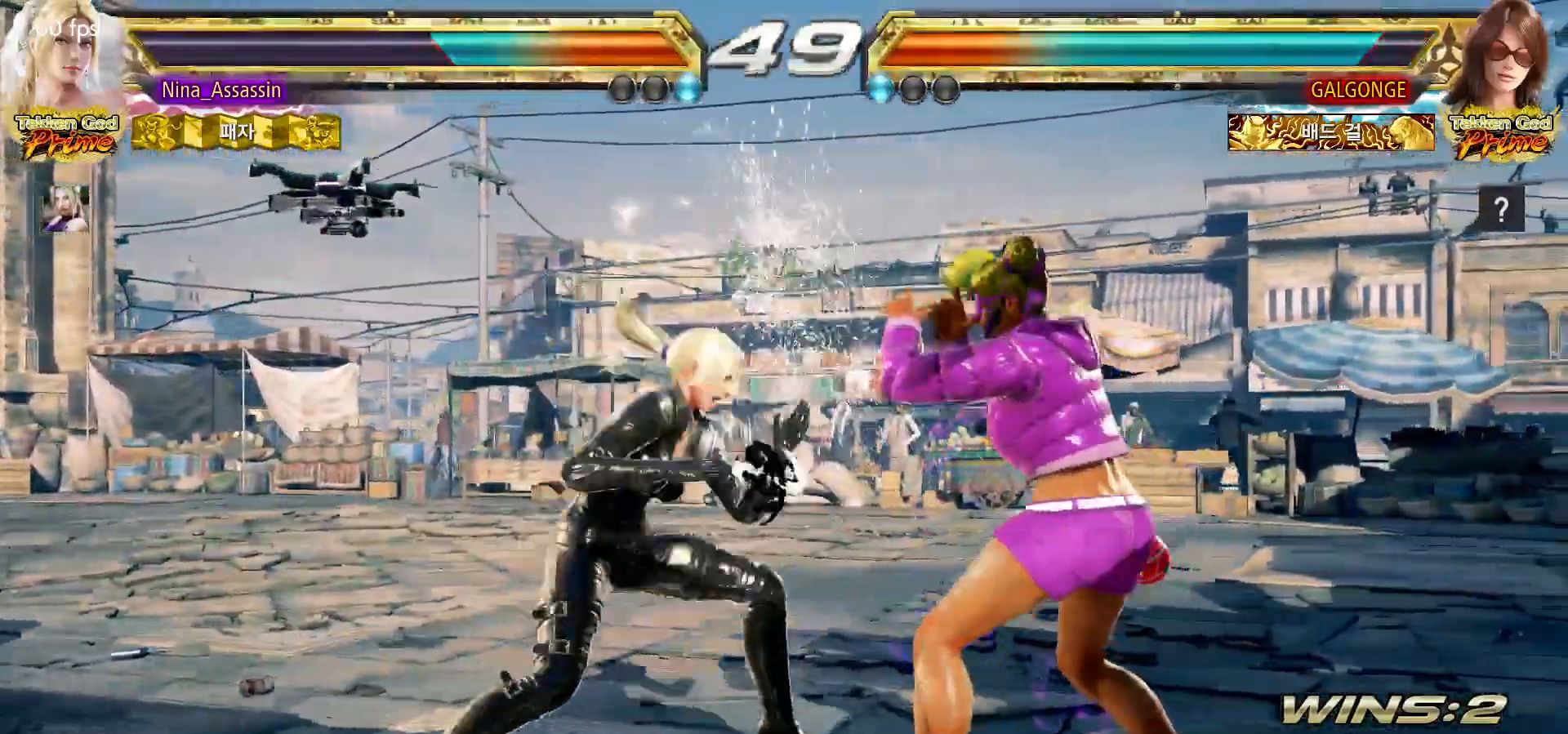
{"dt_ms": 500, "buttons": [], "left_stick": "down-left", "events": [[33, "left_stick", "left"], [483, "left_stick", "down-left"]]}
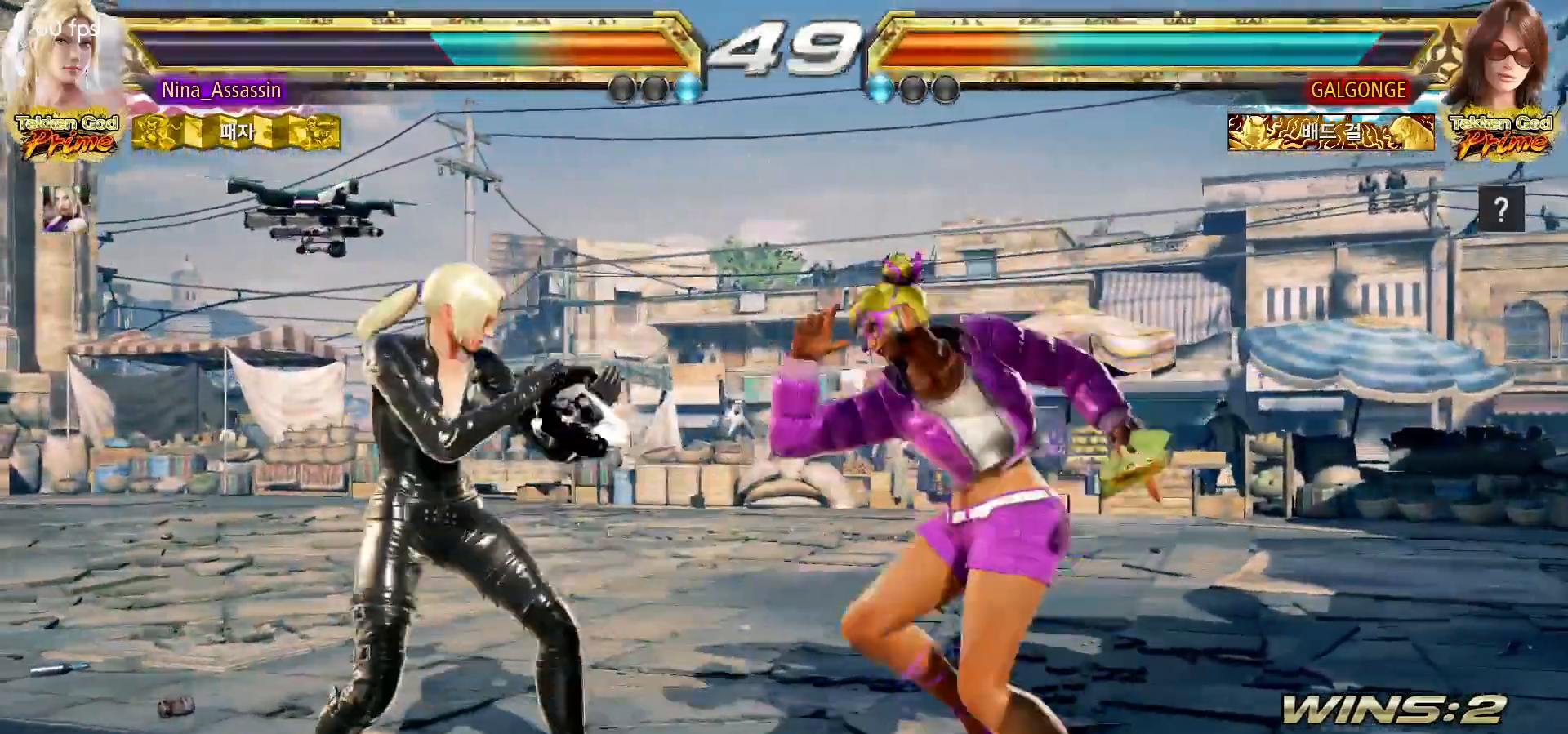
{"dt_ms": 500, "buttons": [], "left_stick": "left"}
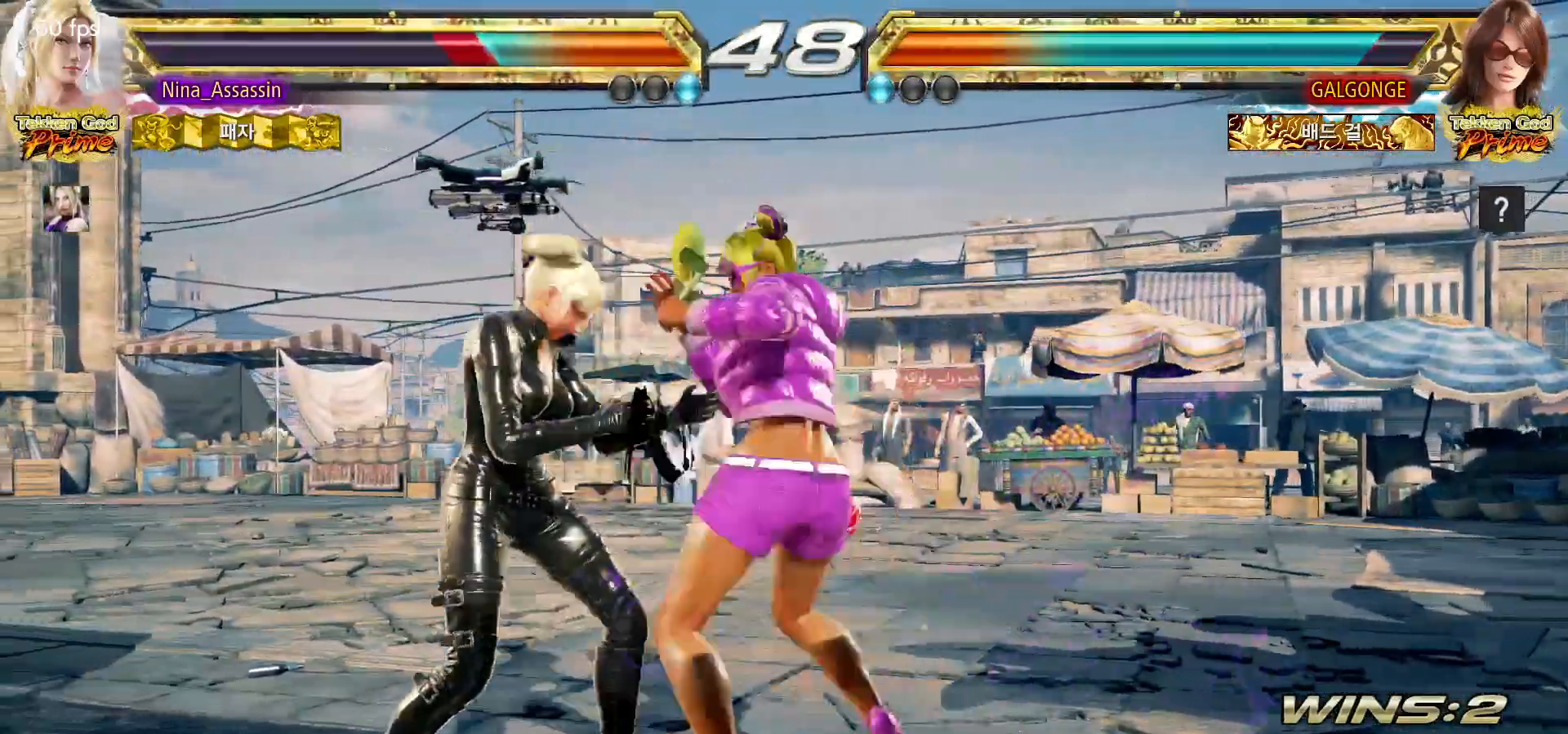
{"dt_ms": 500, "buttons": [], "left_stick": "center", "events": [[467, "left_stick", "center"]]}
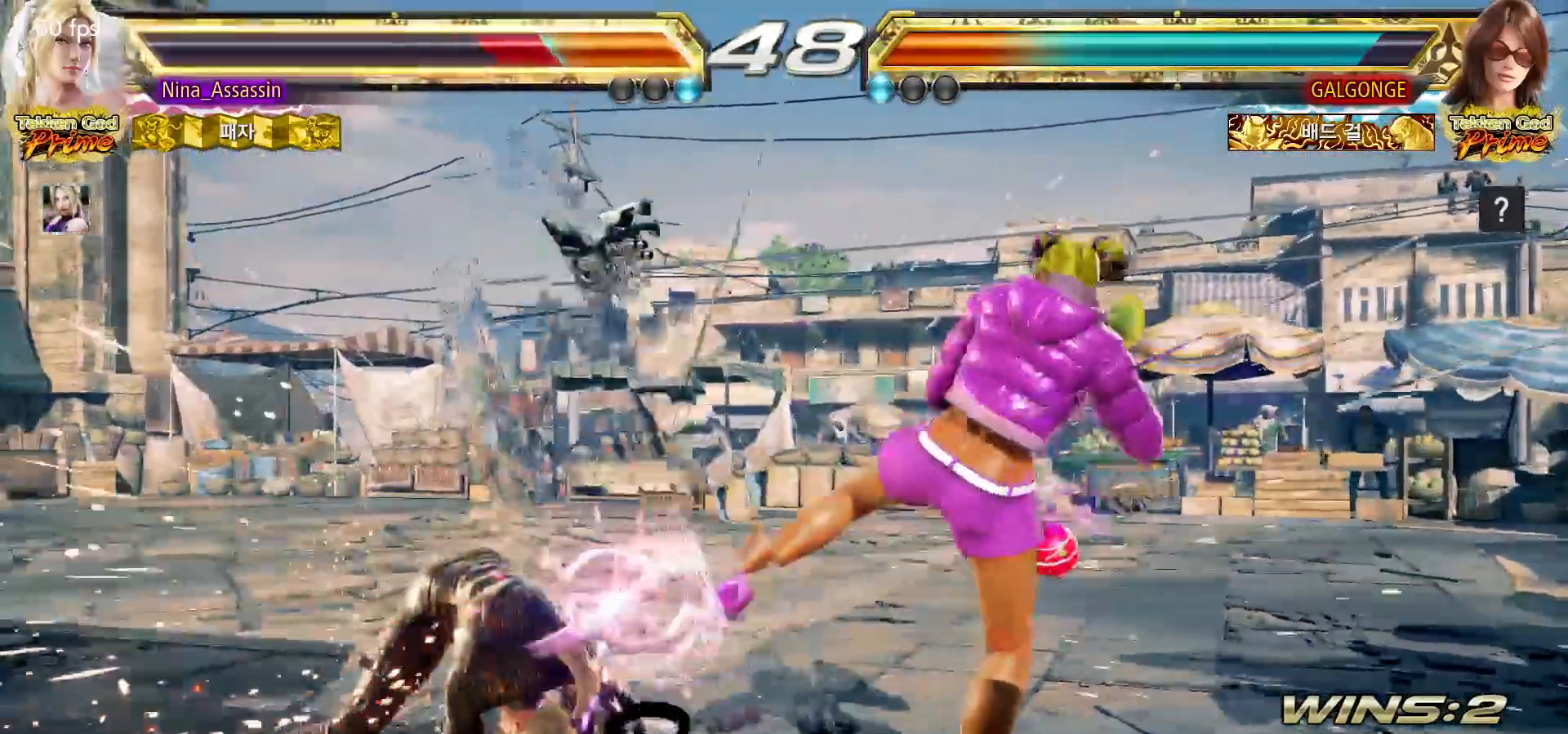
{"dt_ms": 500, "buttons": [], "left_stick": "left", "events": [[200, "left_stick", "up"], [283, "left_stick", "center"], [433, "left_stick", "left"]]}
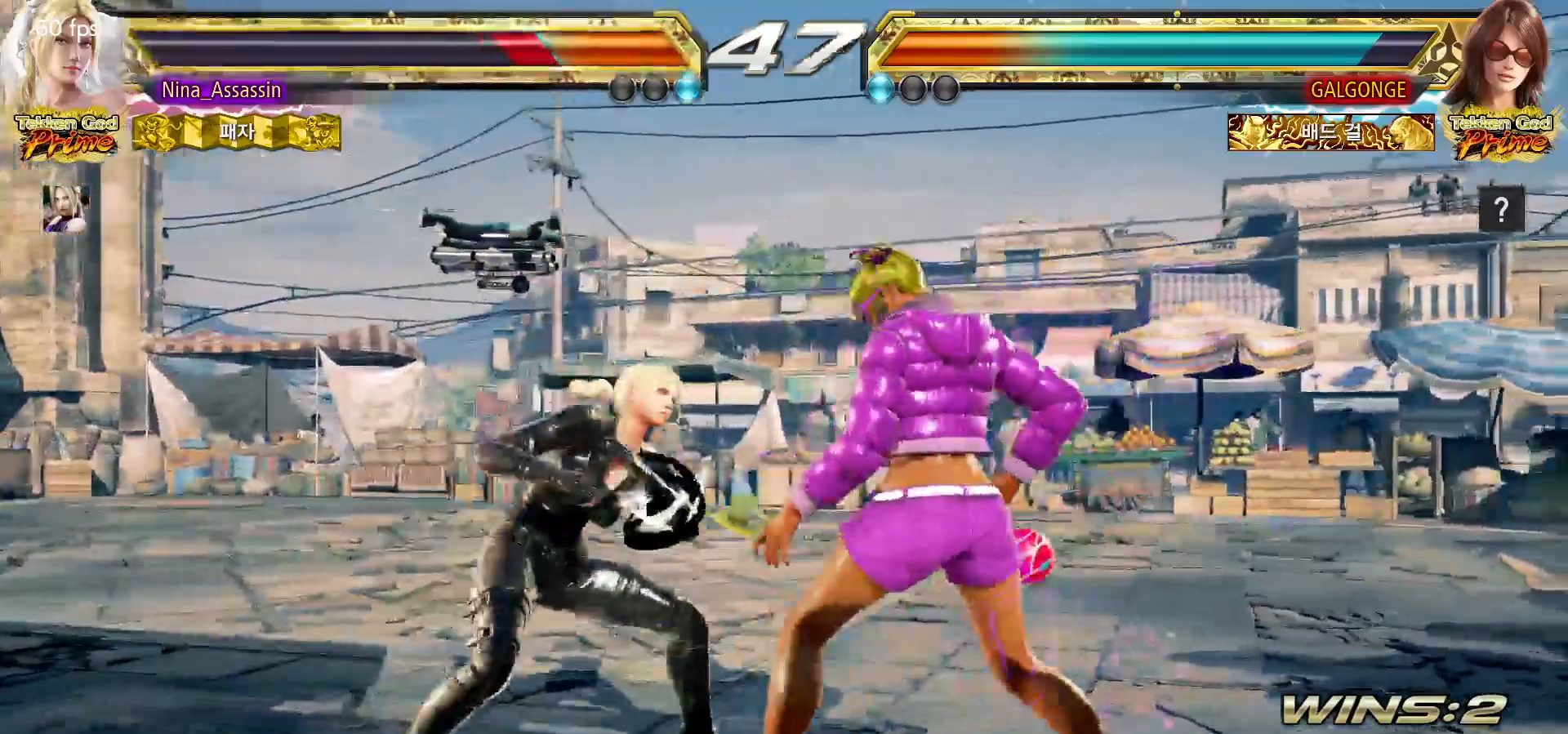
{"dt_ms": 500, "buttons": [], "left_stick": "left", "events": [[17, "left_stick", "center"], [67, "left_stick", "left"]]}
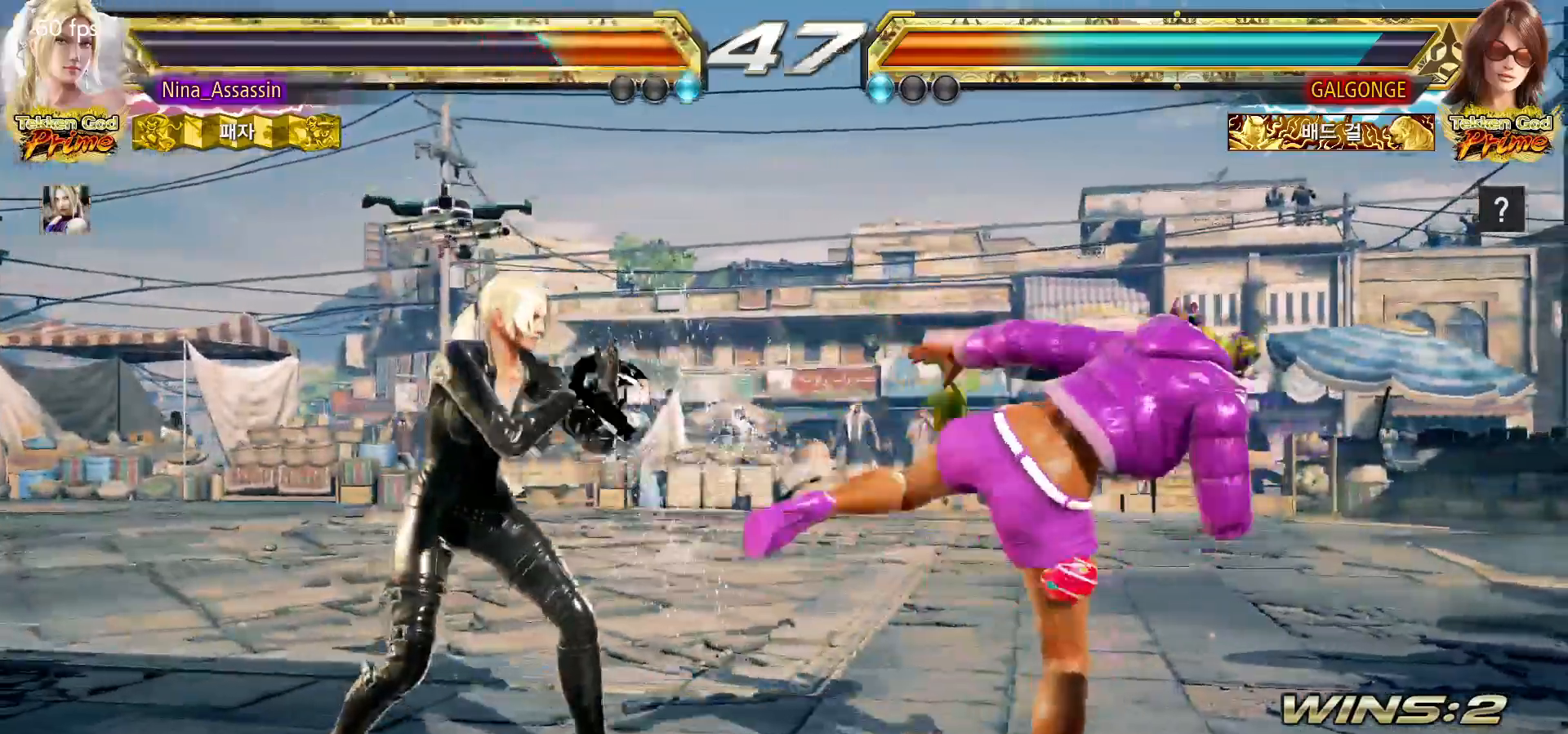
{"dt_ms": 500, "buttons": [], "left_stick": "left", "events": [[33, "left_stick", "down-left"], [233, "left_stick", "left"]]}
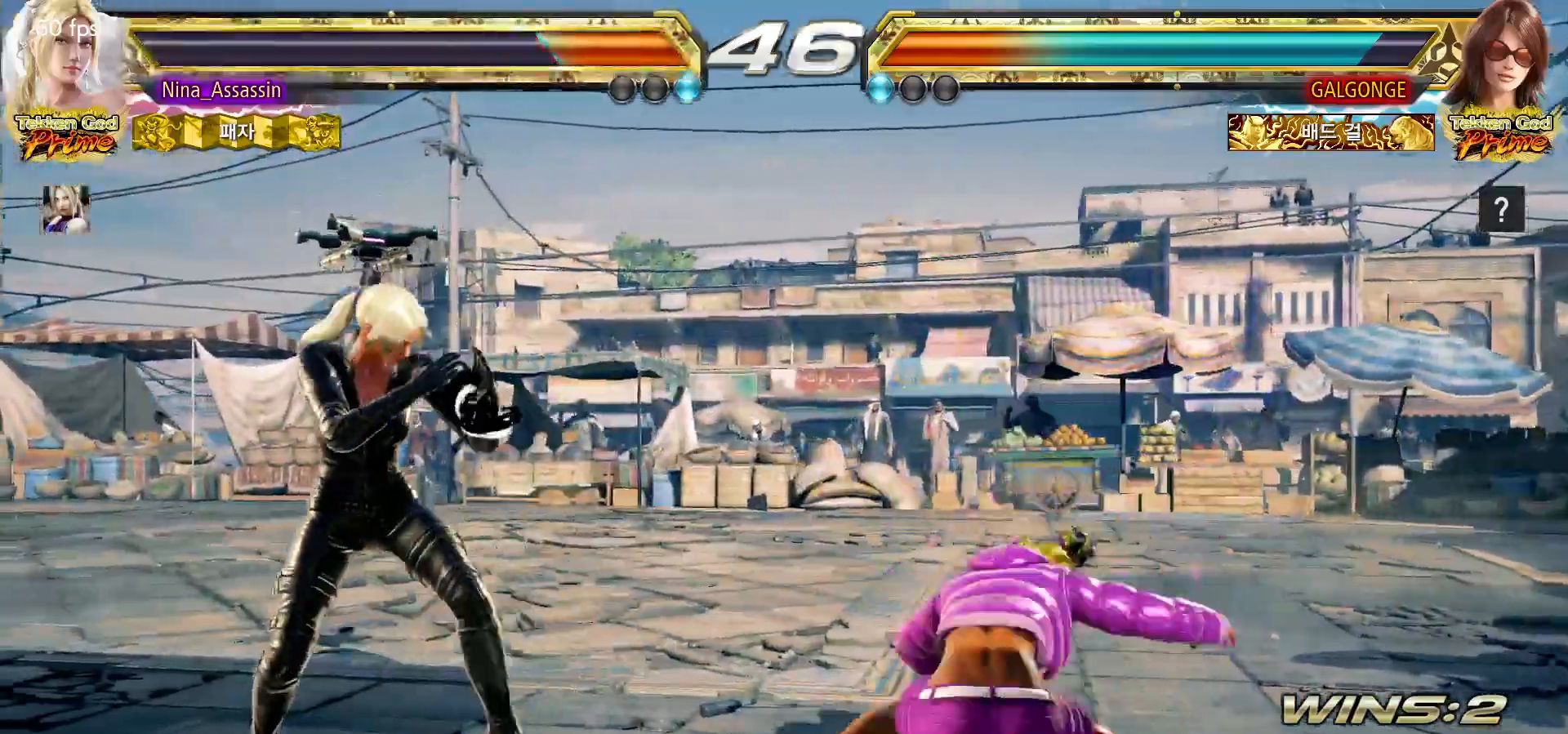
{"dt_ms": 500, "buttons": [], "left_stick": "center", "events": [[317, "left_stick", "center"]]}
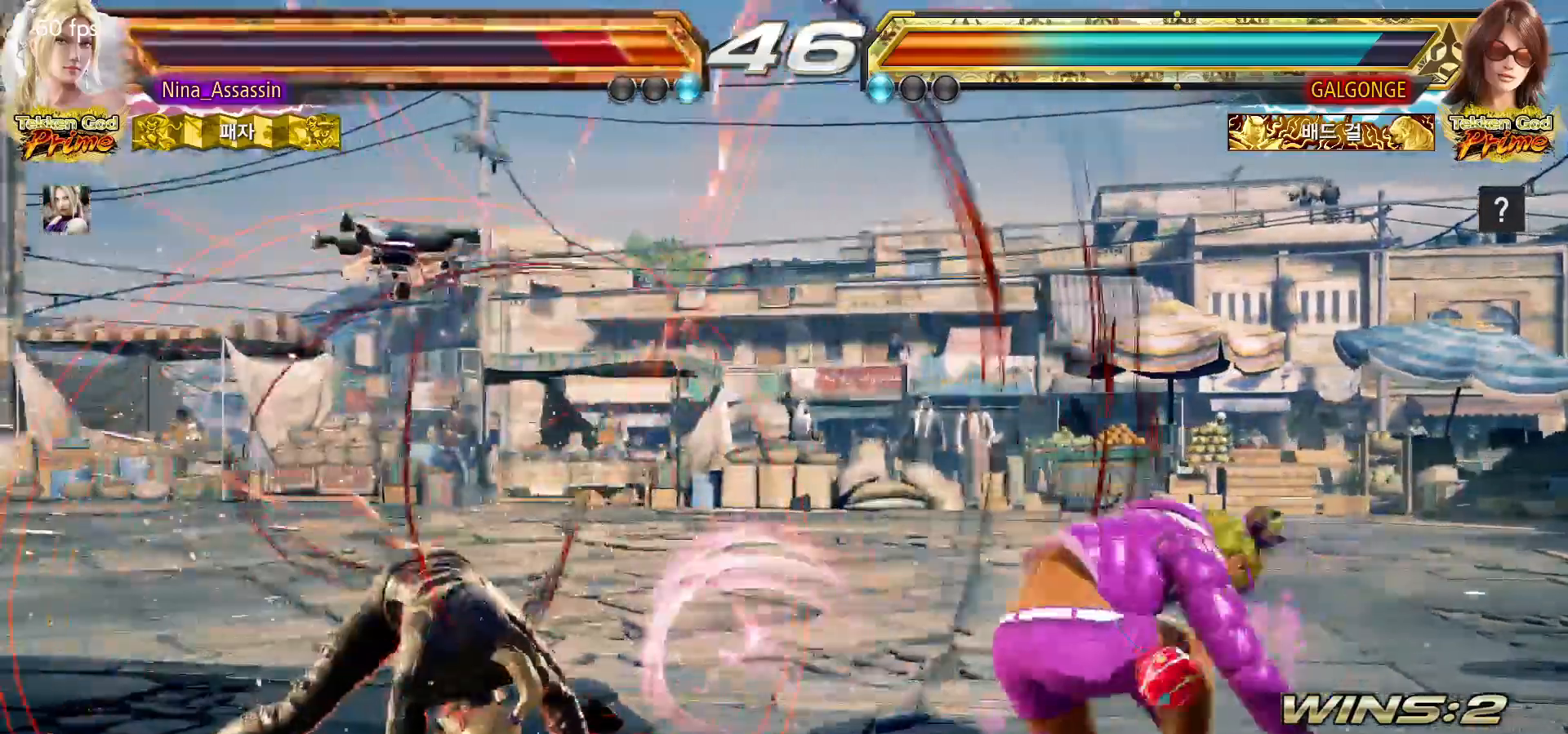
{"dt_ms": 500, "buttons": [], "left_stick": "up", "events": [[100, "left_stick", "up"], [183, "left_stick", "center"], [283, "left_stick", "up"]]}
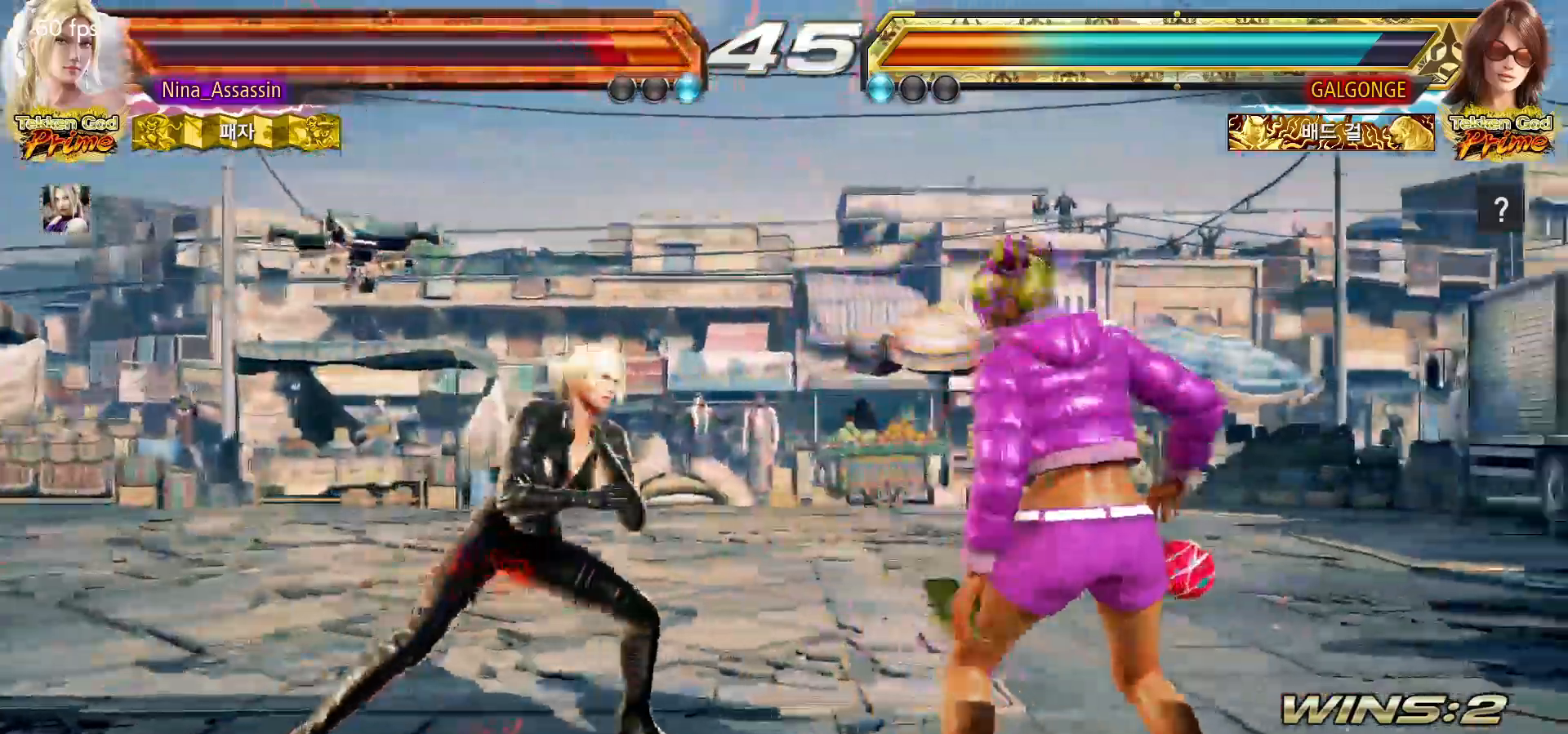
{"dt_ms": 500, "buttons": [], "left_stick": "down-left", "events": [[117, "left_stick", "center"], [417, "left_stick", "down-left"]]}
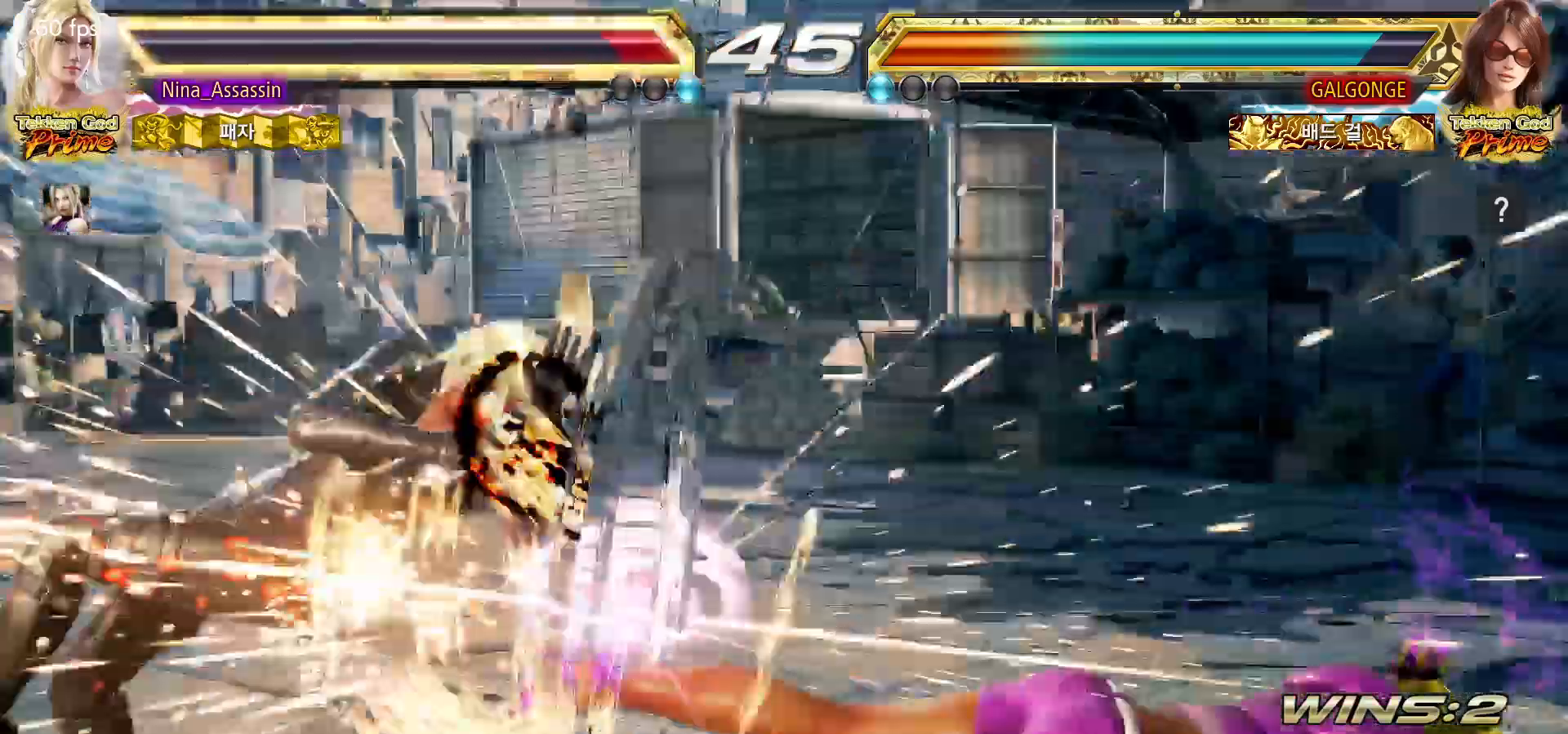
{"dt_ms": 1000, "buttons": ["START"], "left_stick": "center"}
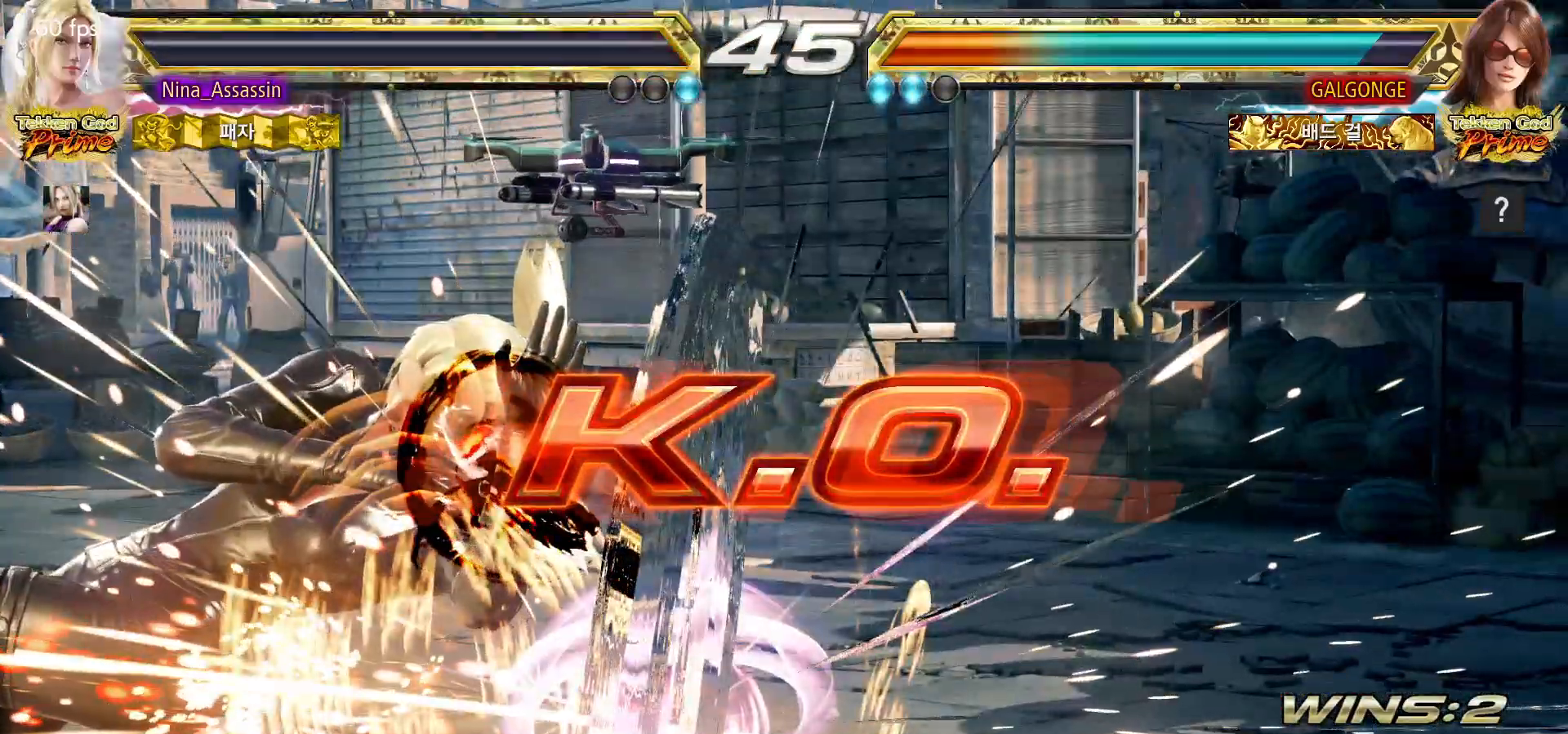
{"dt_ms": 500, "buttons": ["START"], "left_stick": "center", "events": [[33, "START", "up"], [67, "START", "down"], [117, "START", "up"], [167, "START", "down"], [233, "START", "up"], [267, "START", "down"], [317, "START", "up"], [350, "START", "down"], [400, "START", "up"], [450, "START", "down"]]}
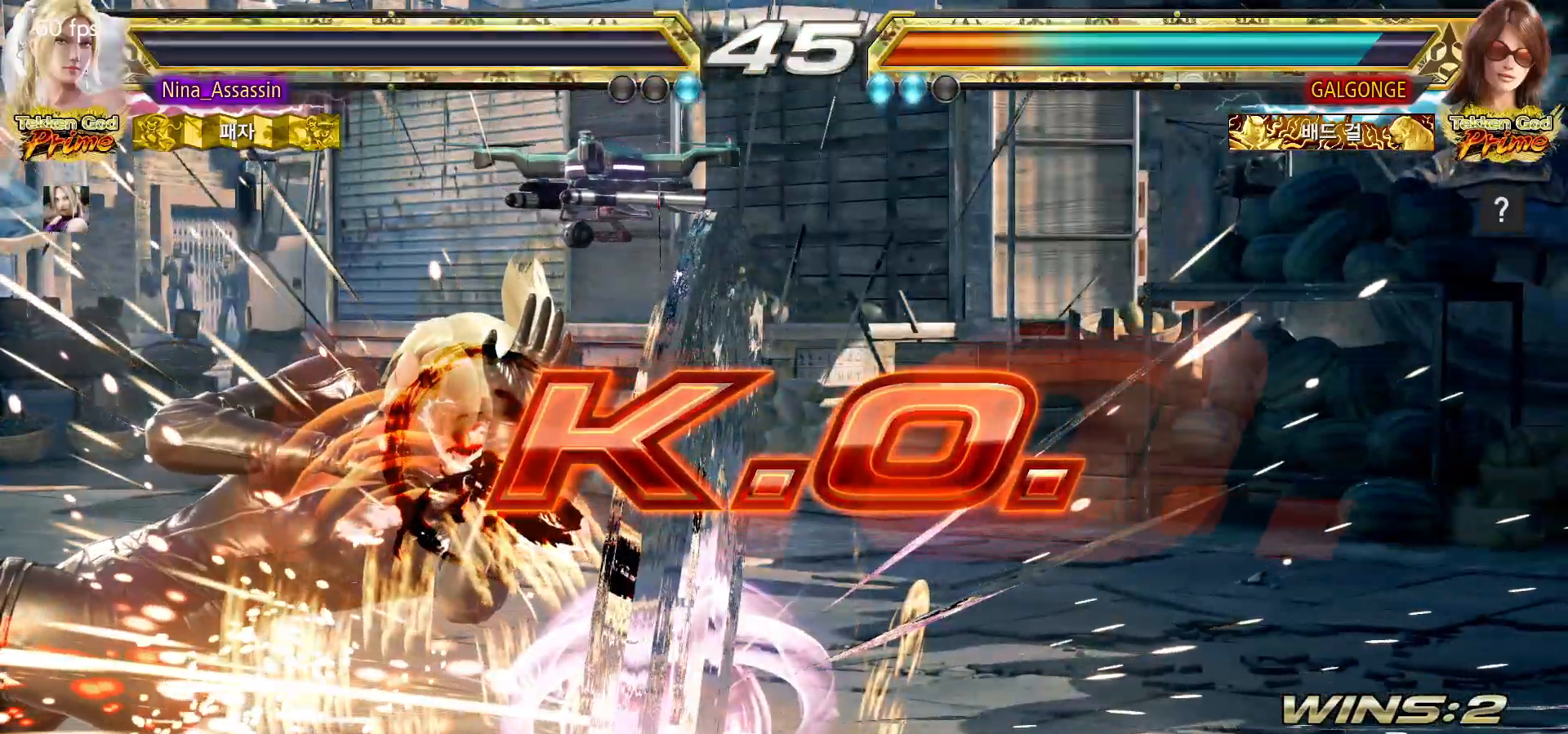
{"dt_ms": 500, "buttons": [], "left_stick": "center"}
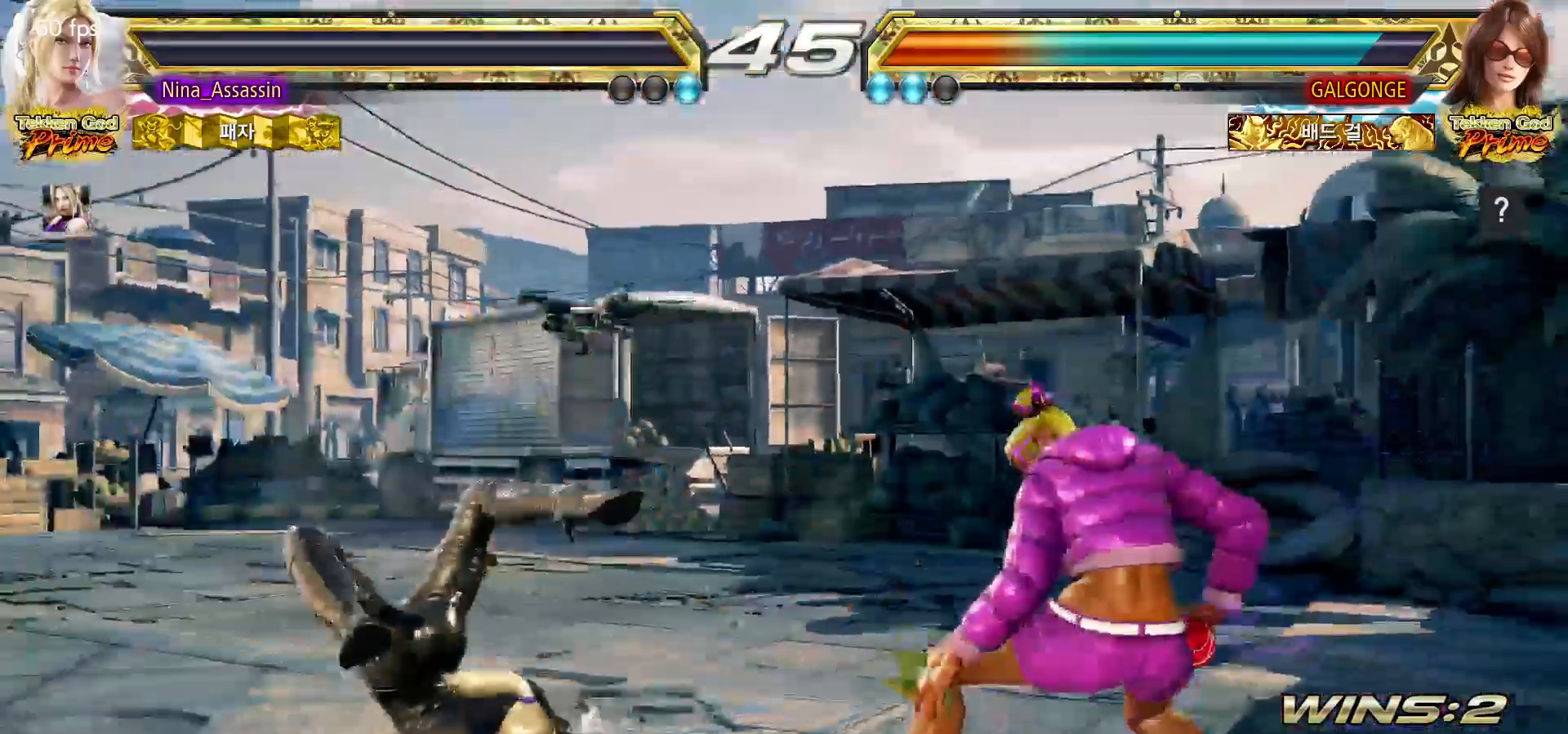
{"dt_ms": 500, "buttons": [], "left_stick": "center", "events": [[33, "START", "down"], [117, "START", "up"], [150, "START", "down"], [200, "START", "up"], [250, "START", "down"], [300, "START", "up"], [350, "START", "down"], [400, "START", "up"], [450, "START", "down"], [500, "START", "up"]]}
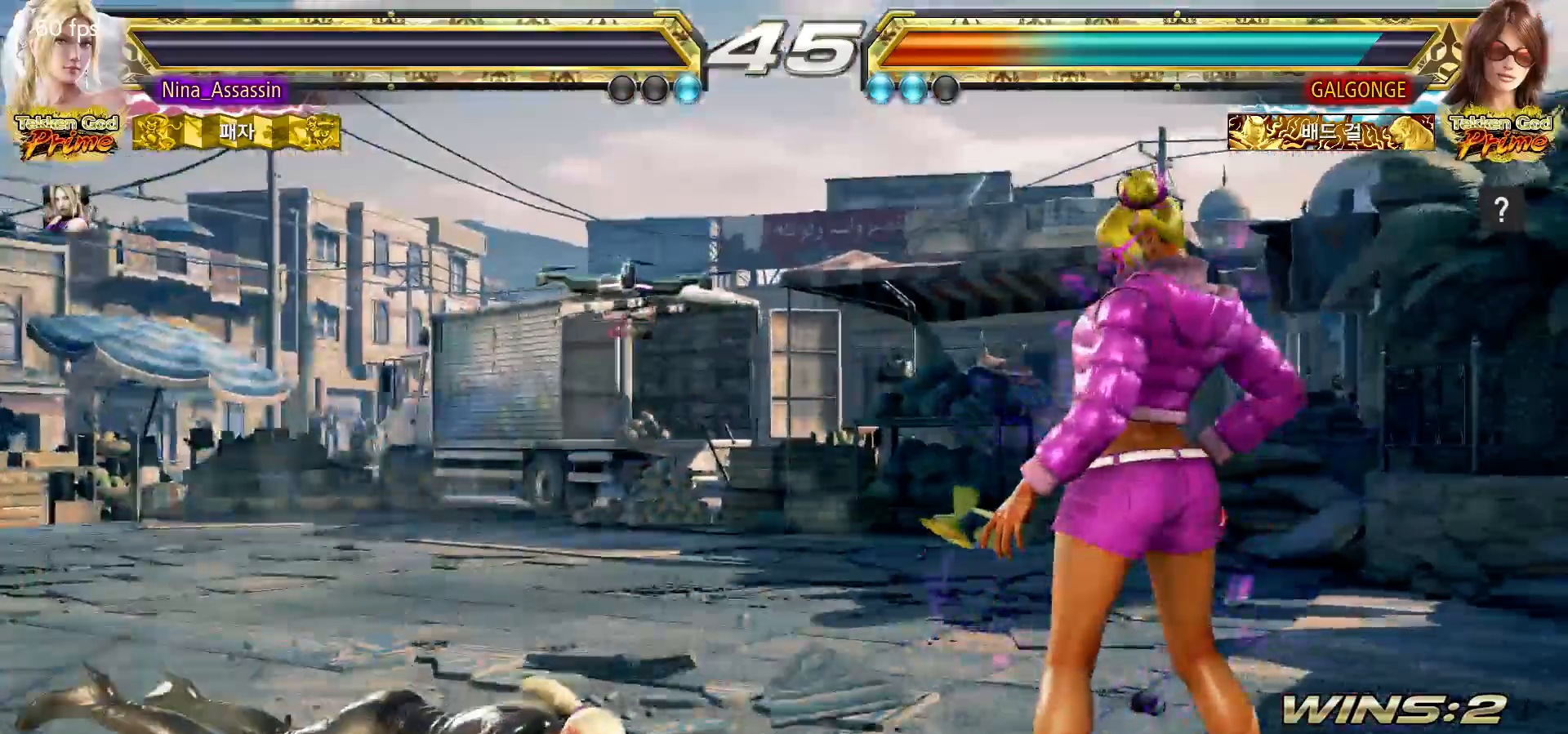
{"dt_ms": 500, "buttons": [], "left_stick": "center", "events": [[50, "START", "down"], [100, "START", "up"], [133, "START", "down"], [183, "START", "up"], [233, "START", "down"], [283, "START", "up"], [333, "START", "down"], [400, "START", "up"], [433, "START", "down"], [467, "START", "up"]]}
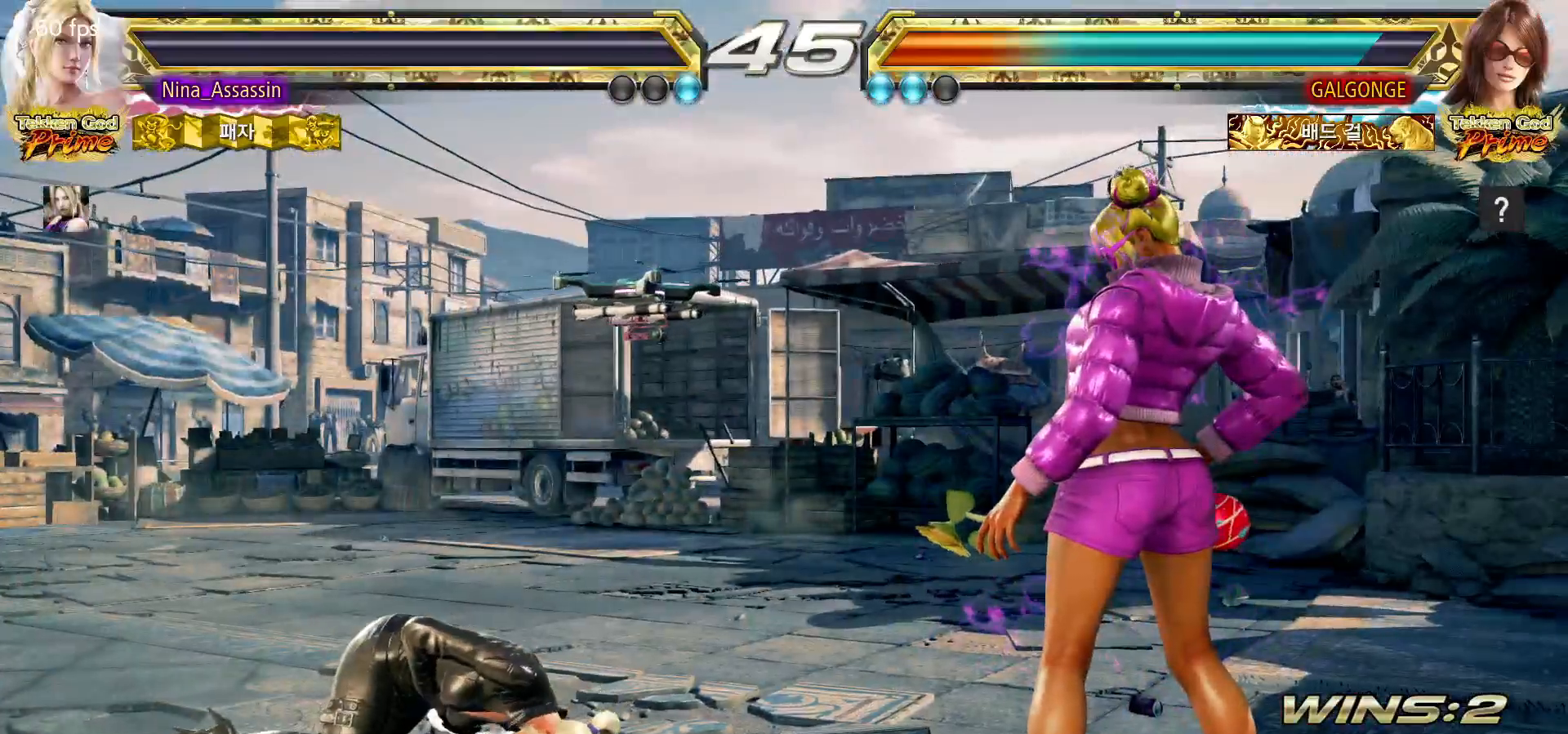
{"dt_ms": 500, "buttons": ["START"], "left_stick": "center", "events": [[33, "START", "down"], [67, "START", "up"], [117, "START", "down"], [167, "START", "up"], [217, "START", "down"], [283, "START", "up"], [317, "START", "down"], [350, "START", "up"], [400, "START", "down"], [450, "START", "up"], [500, "START", "down"]]}